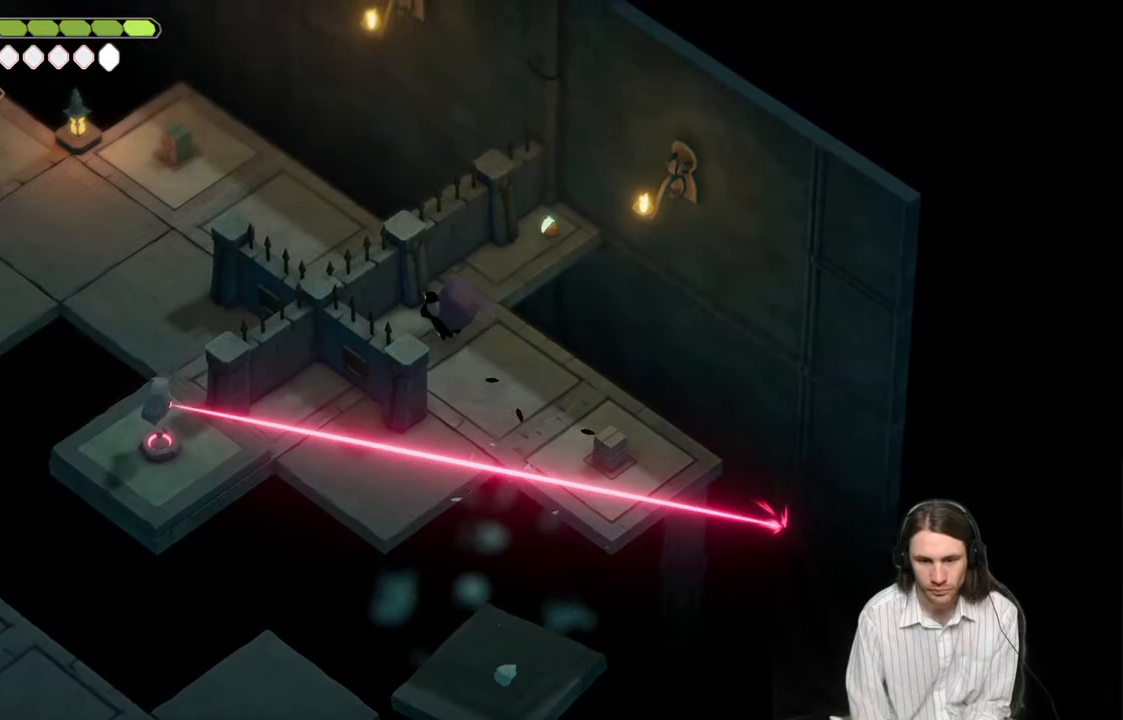
Gameplay with a controller (Xbox layout); each line is a JSON object with the inputs held at the frame after it. "events" lists button and stick changes between this image and that frame as [ms after this image, input, new state], when the widget could be followed in between.
{"buttons": [], "left_stick": "up-right", "right_stick": "center", "events": [[200, "left_stick", "up-right"]]}
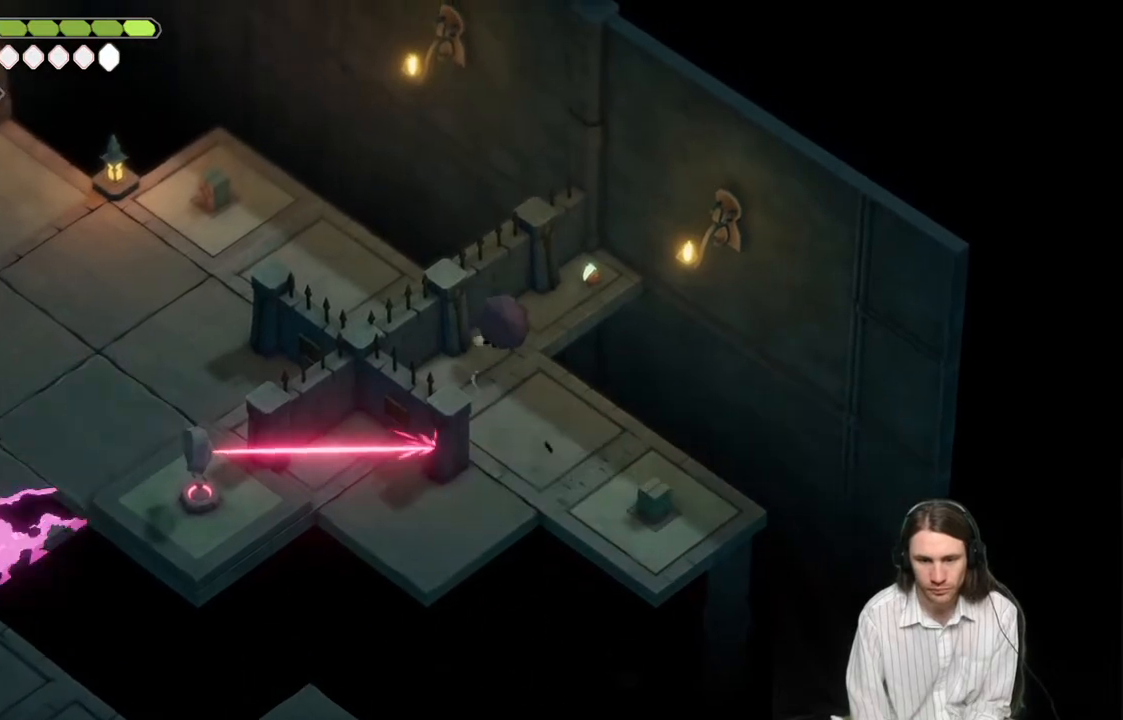
{"buttons": ["Y"], "left_stick": "center", "right_stick": "center", "events": [[250, "Y", "down"], [350, "Y", "up"], [417, "left_stick", "center"], [450, "Y", "down"]]}
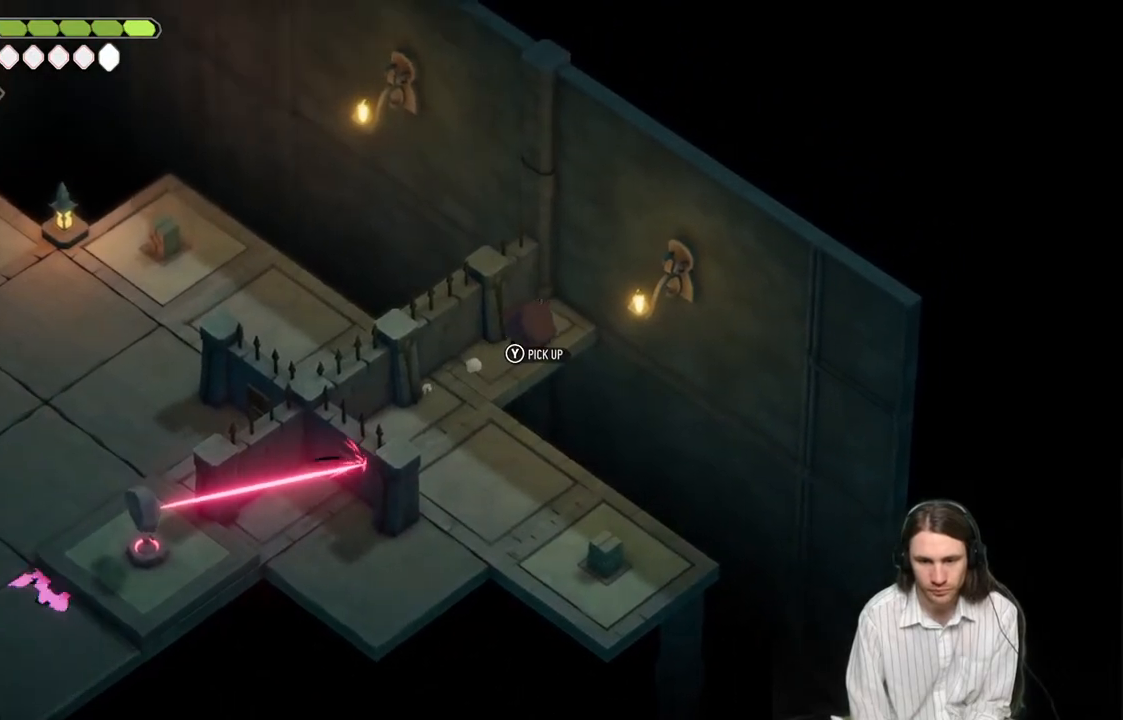
{"buttons": [], "left_stick": "down-left", "right_stick": "center", "events": [[50, "Y", "up"], [150, "Y", "down"], [150, "left_stick", "down-left"], [250, "Y", "up"]]}
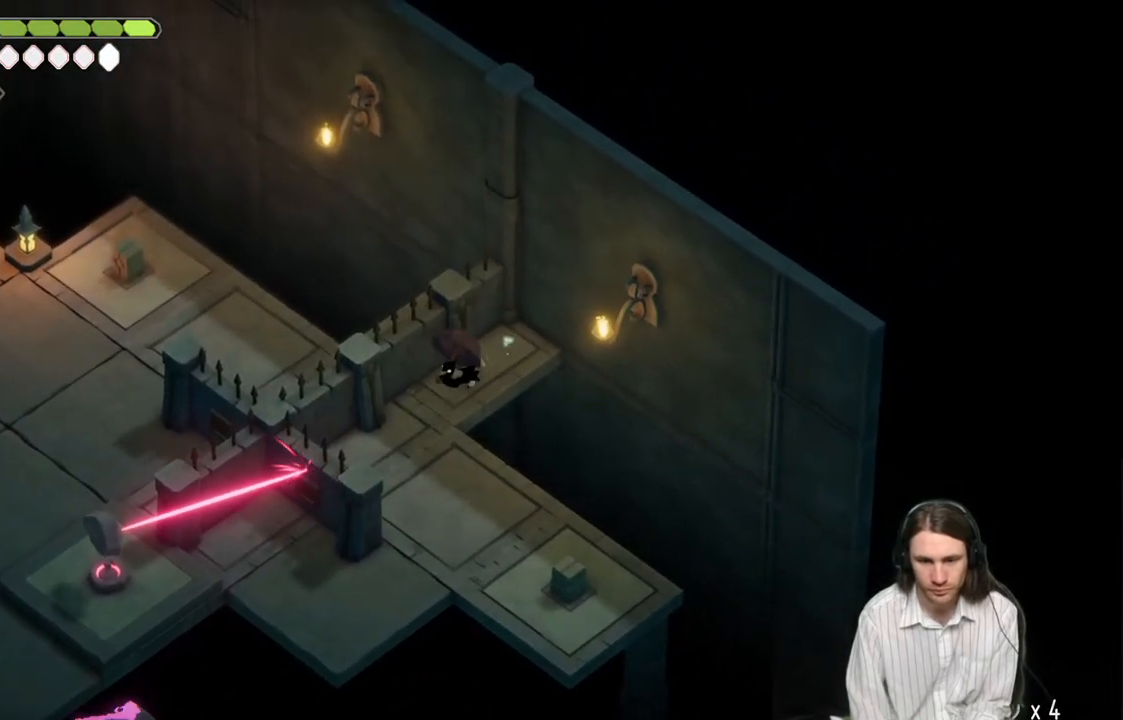
{"buttons": [], "left_stick": "down-left", "right_stick": "center", "events": []}
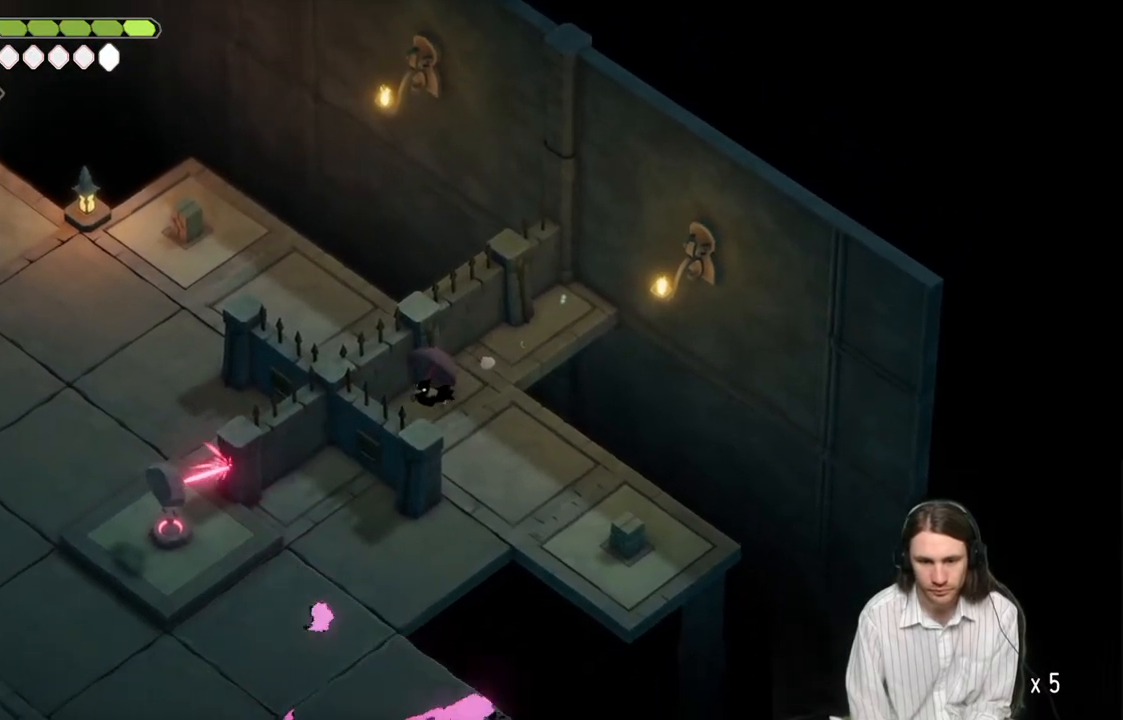
{"buttons": [], "left_stick": "center", "right_stick": "left", "events": [[83, "left_stick", "center"], [400, "right_stick", "left"]]}
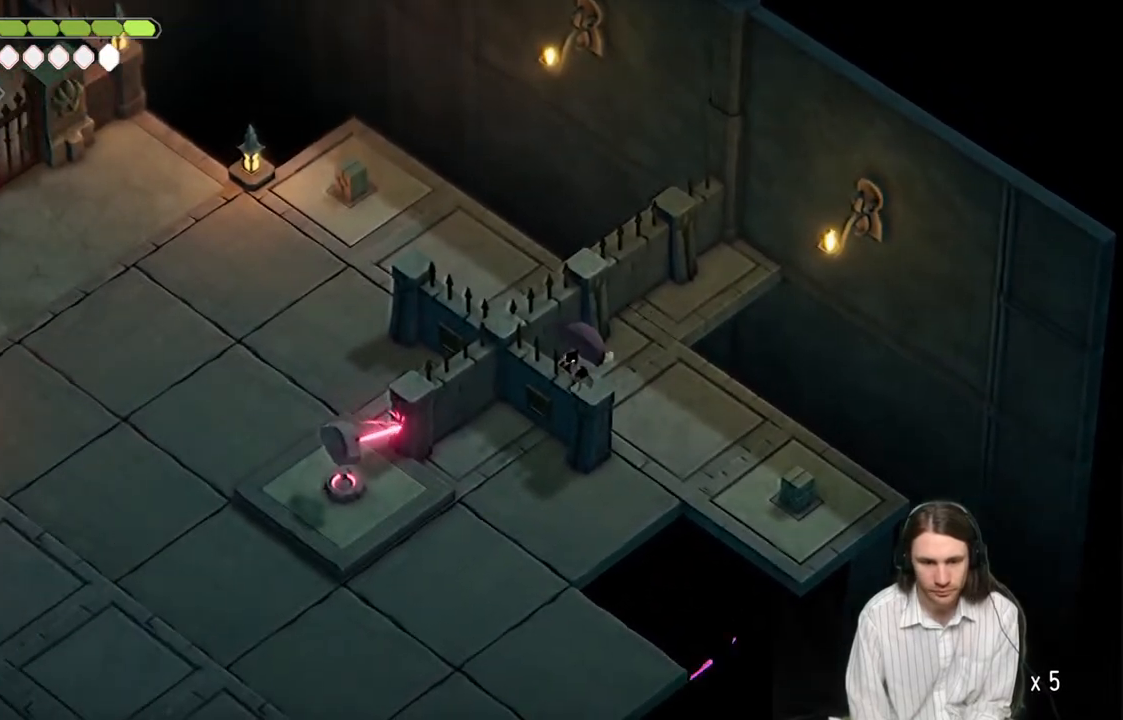
{"buttons": [], "left_stick": "center", "right_stick": "center", "events": [[500, "right_stick", "center"]]}
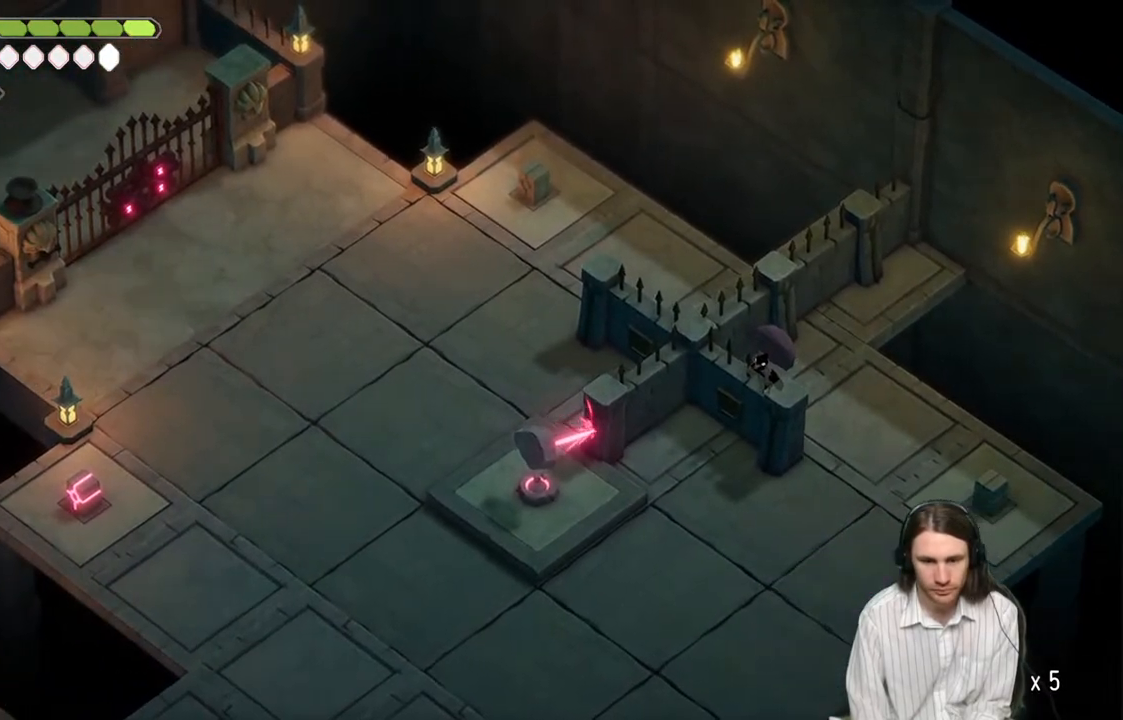
{"buttons": [], "left_stick": "center", "right_stick": "center", "events": []}
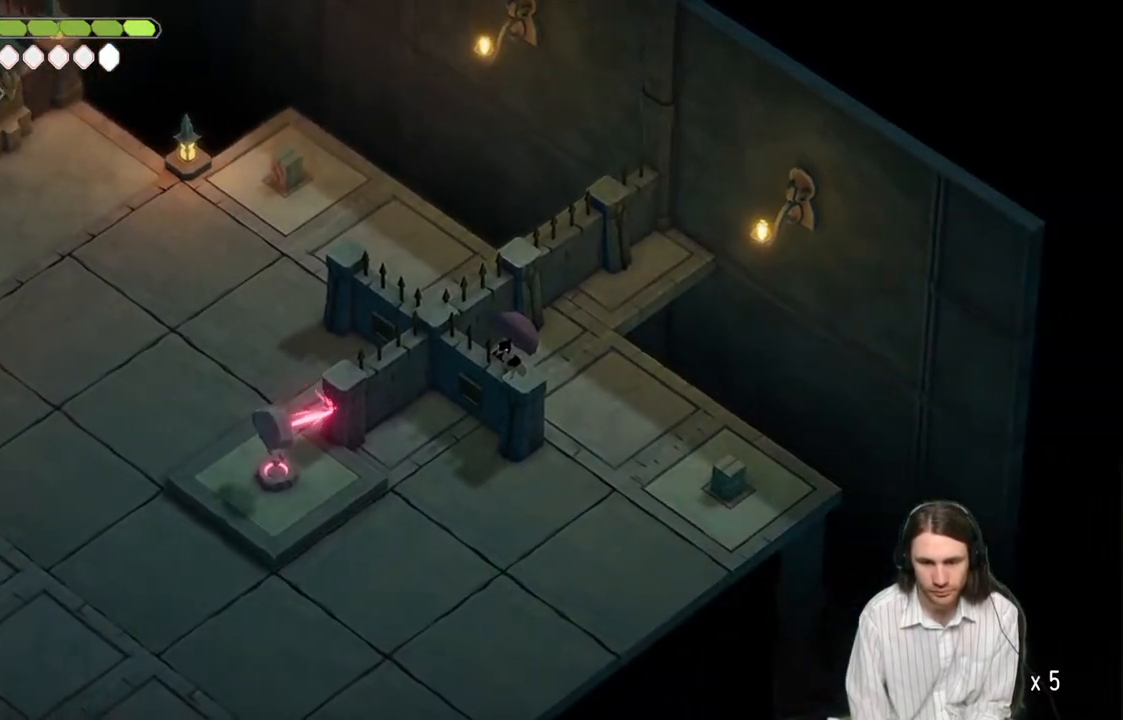
{"buttons": [], "left_stick": "down", "right_stick": "center", "events": [[233, "left_stick", "down"]]}
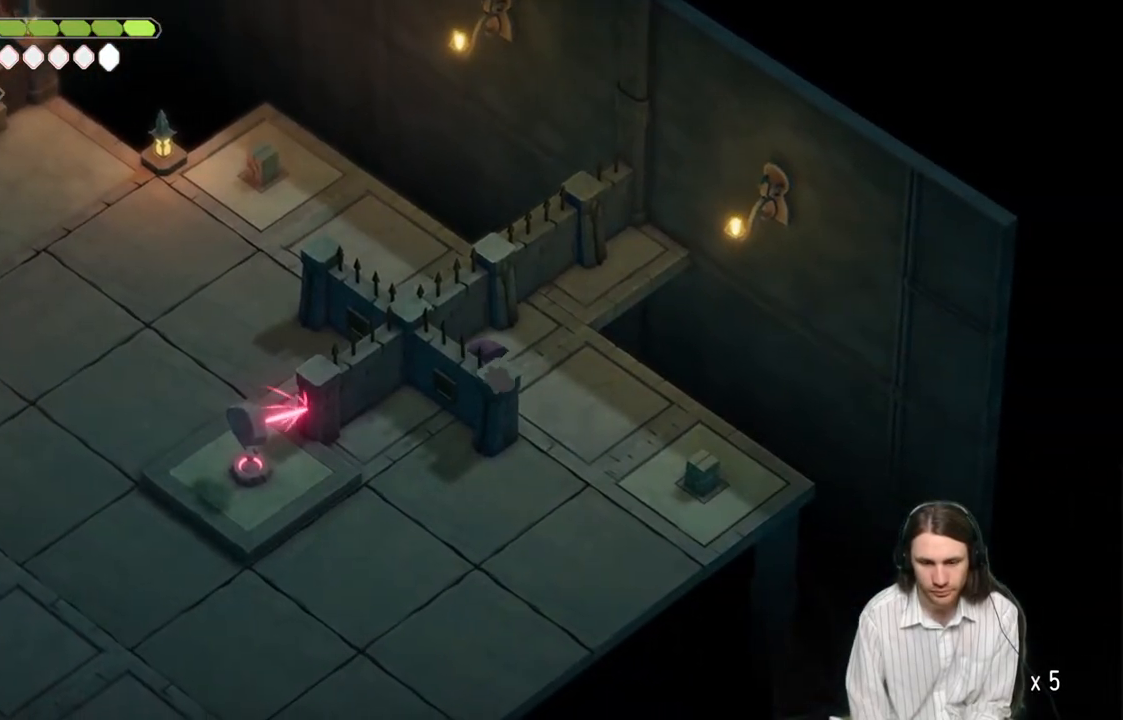
{"buttons": [], "left_stick": "down-left", "right_stick": "center", "events": [[450, "left_stick", "down-left"]]}
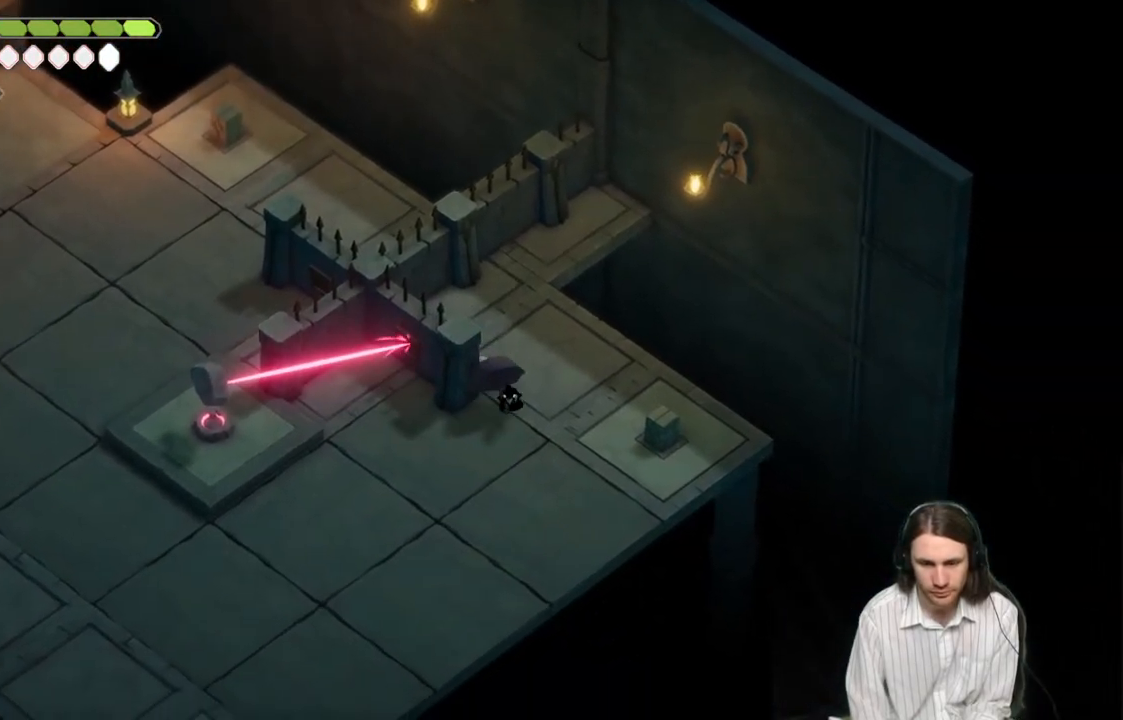
{"buttons": [], "left_stick": "down-left", "right_stick": "center", "events": [[250, "B", "down"], [433, "B", "up"]]}
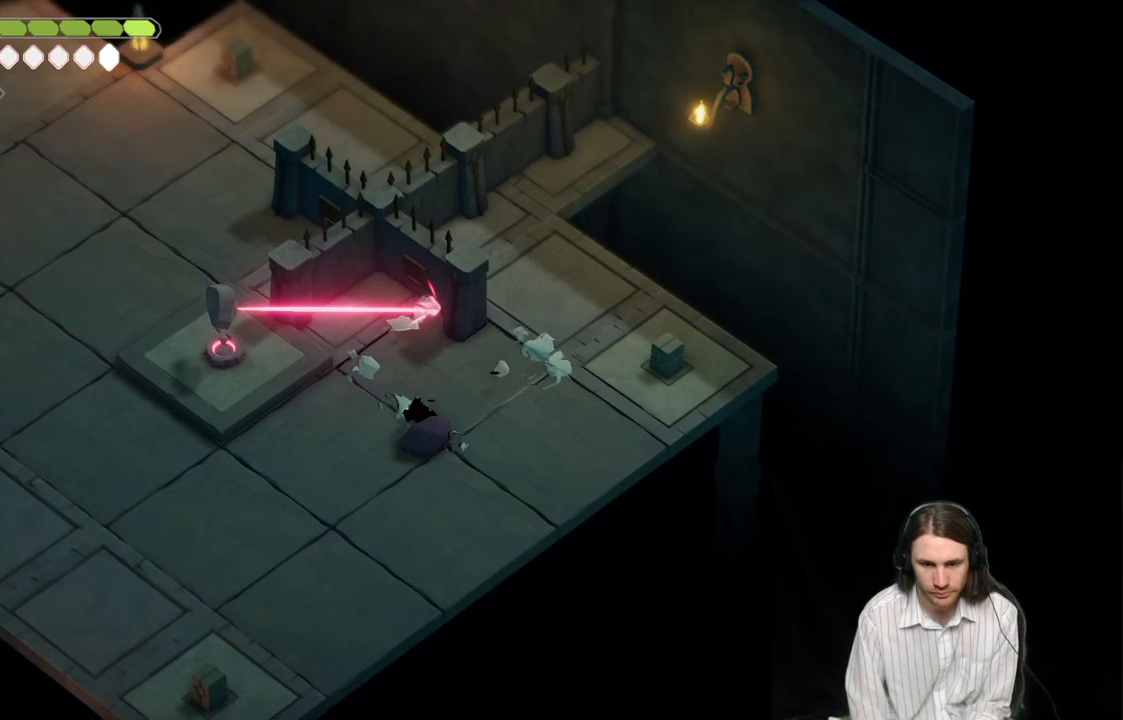
{"buttons": ["B"], "left_stick": "left", "right_stick": "center", "events": [[217, "left_stick", "left"], [450, "B", "down"]]}
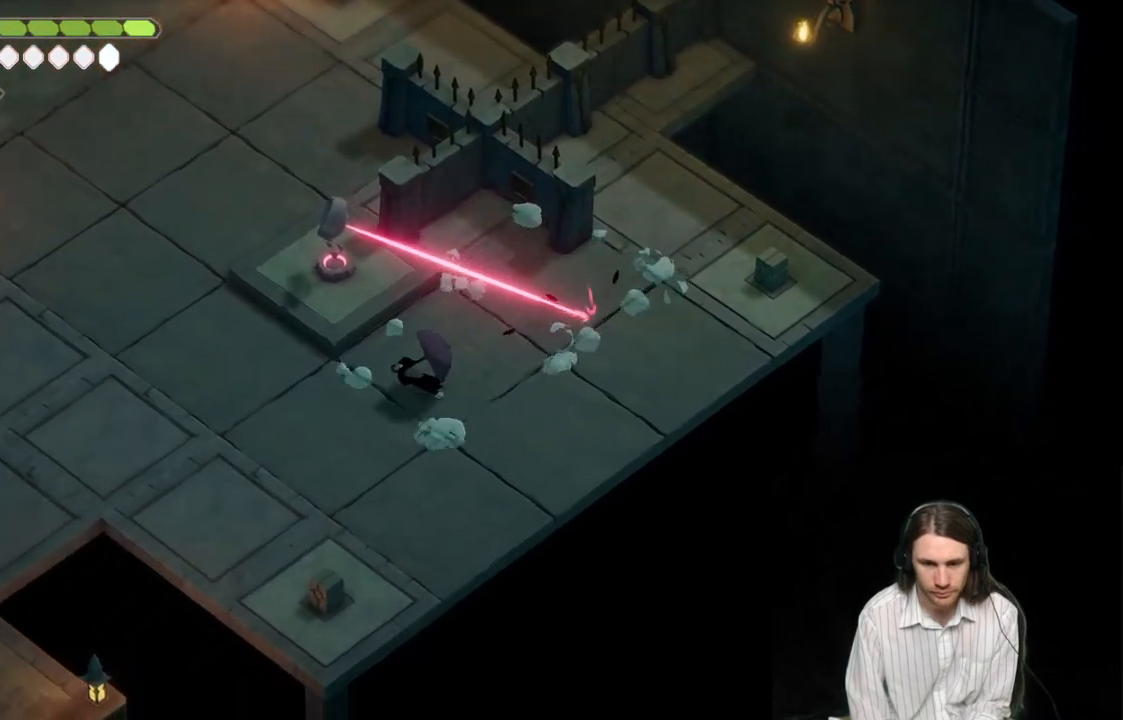
{"buttons": ["B"], "left_stick": "left", "right_stick": "center", "events": [[117, "B", "up"], [383, "B", "down"]]}
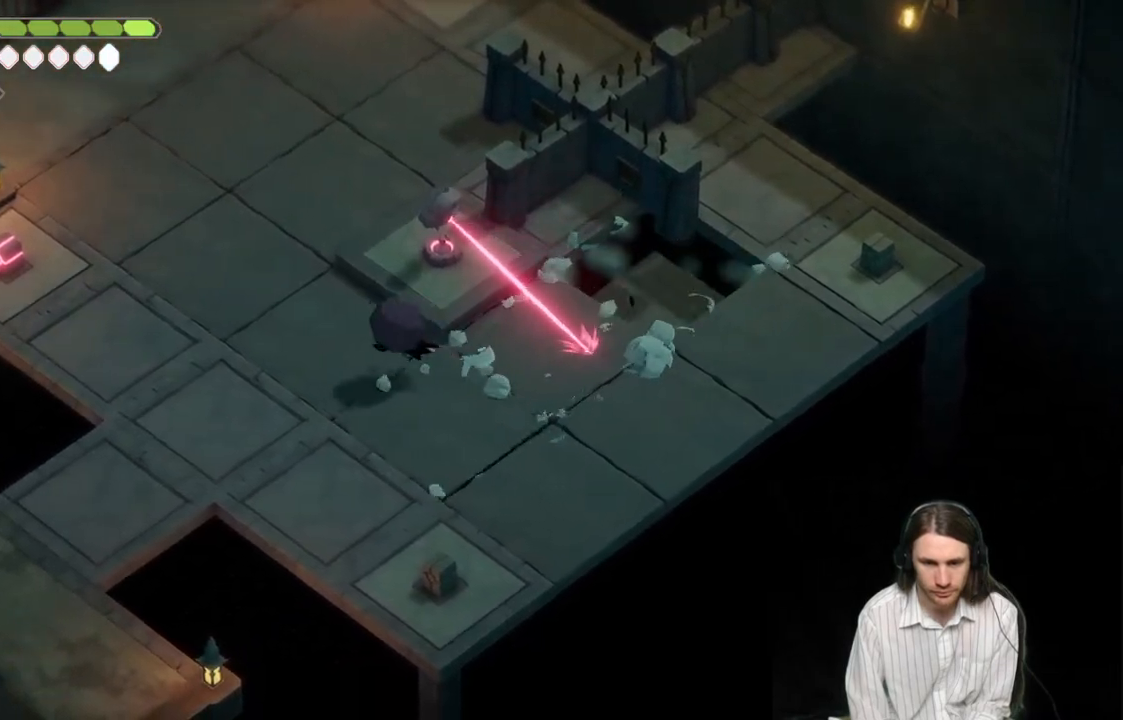
{"buttons": [], "left_stick": "left", "right_stick": "center", "events": [[67, "B", "up"]]}
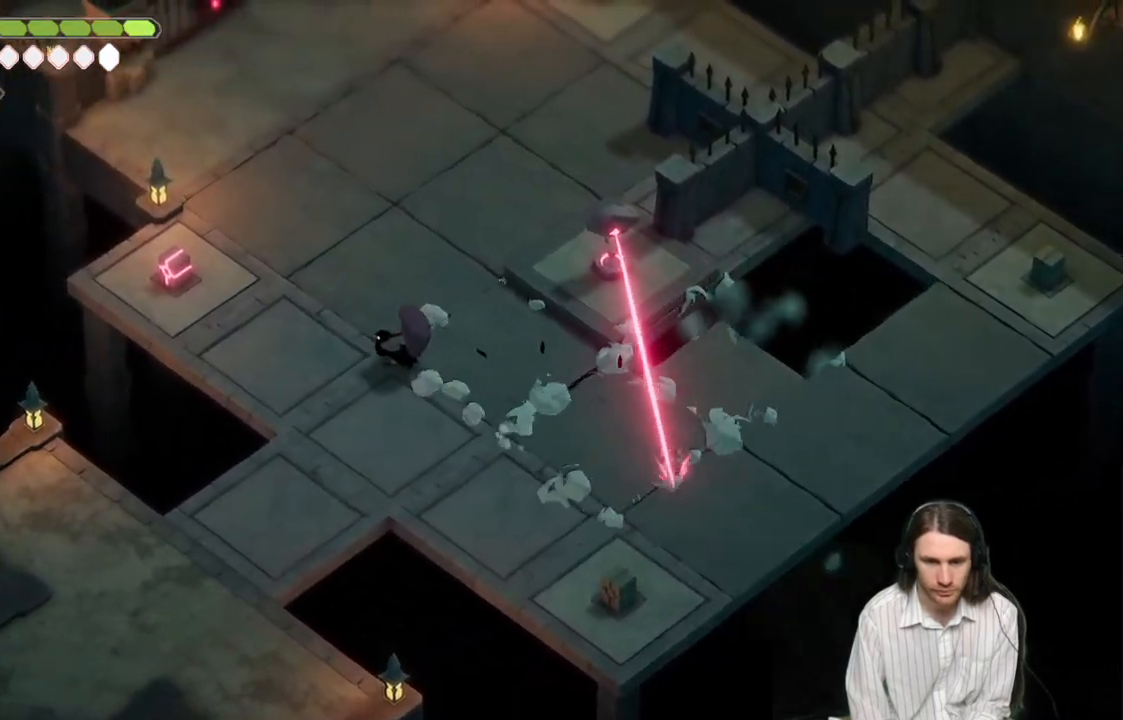
{"buttons": [], "left_stick": "up-left", "right_stick": "center", "events": [[450, "left_stick", "up-left"]]}
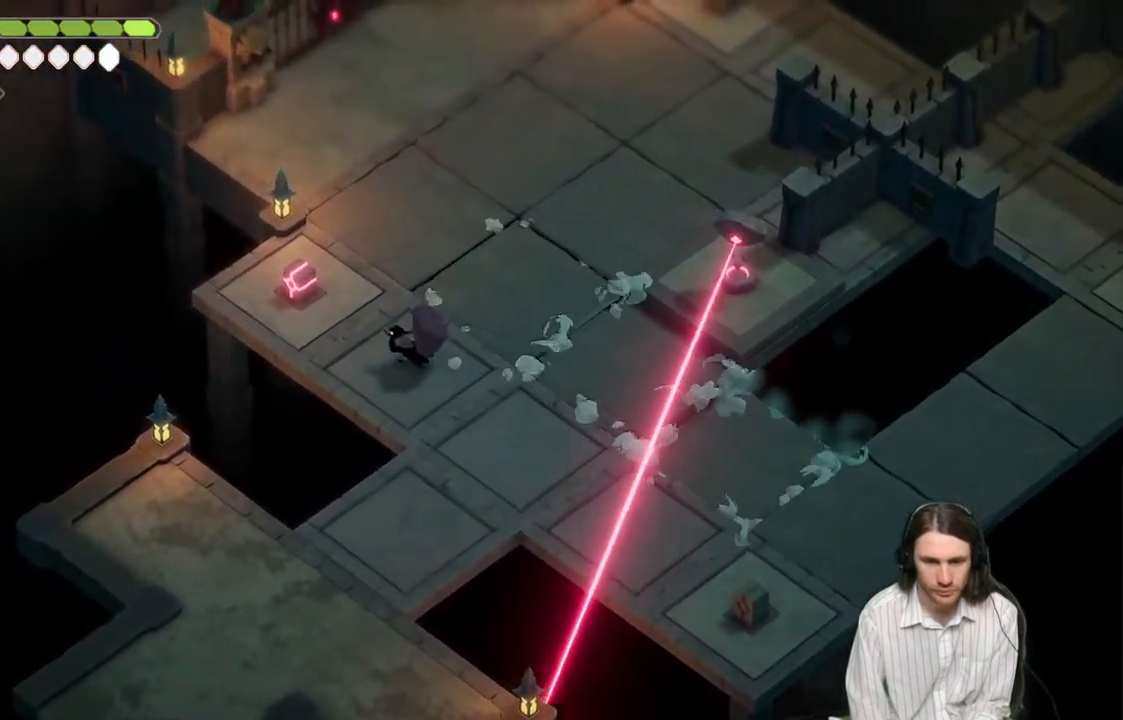
{"buttons": [], "left_stick": "up", "right_stick": "center", "events": [[333, "L1", "down"], [467, "left_stick", "up"], [483, "L1", "up"]]}
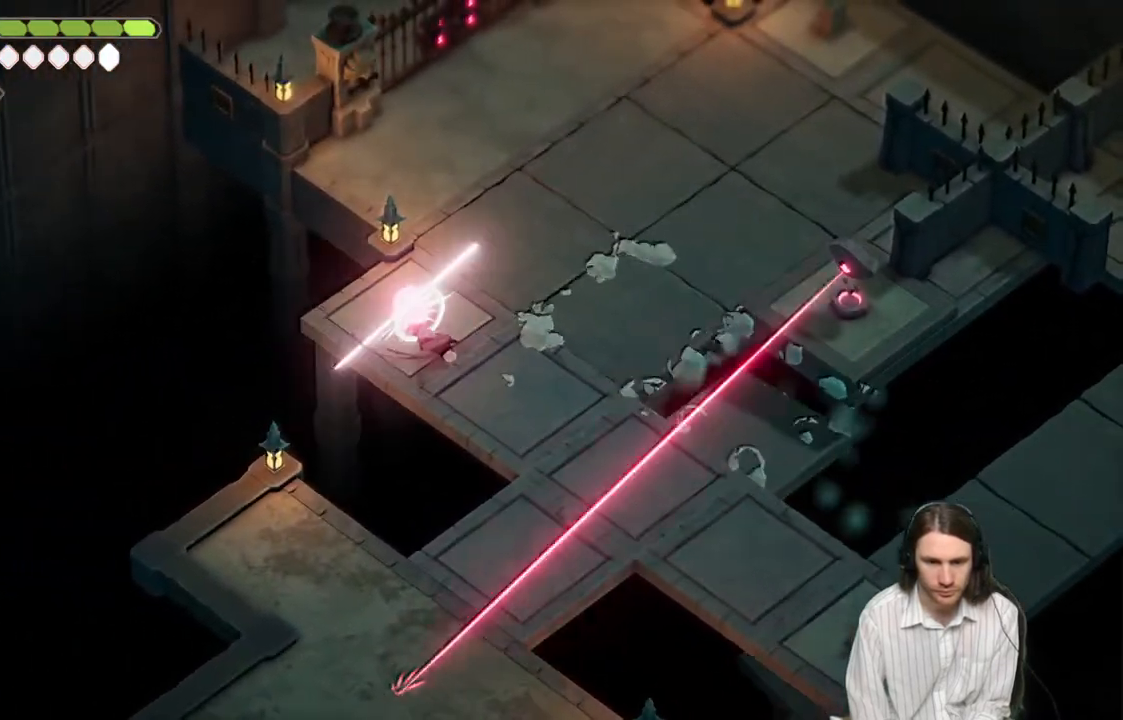
{"buttons": [], "left_stick": "up", "right_stick": "center", "events": []}
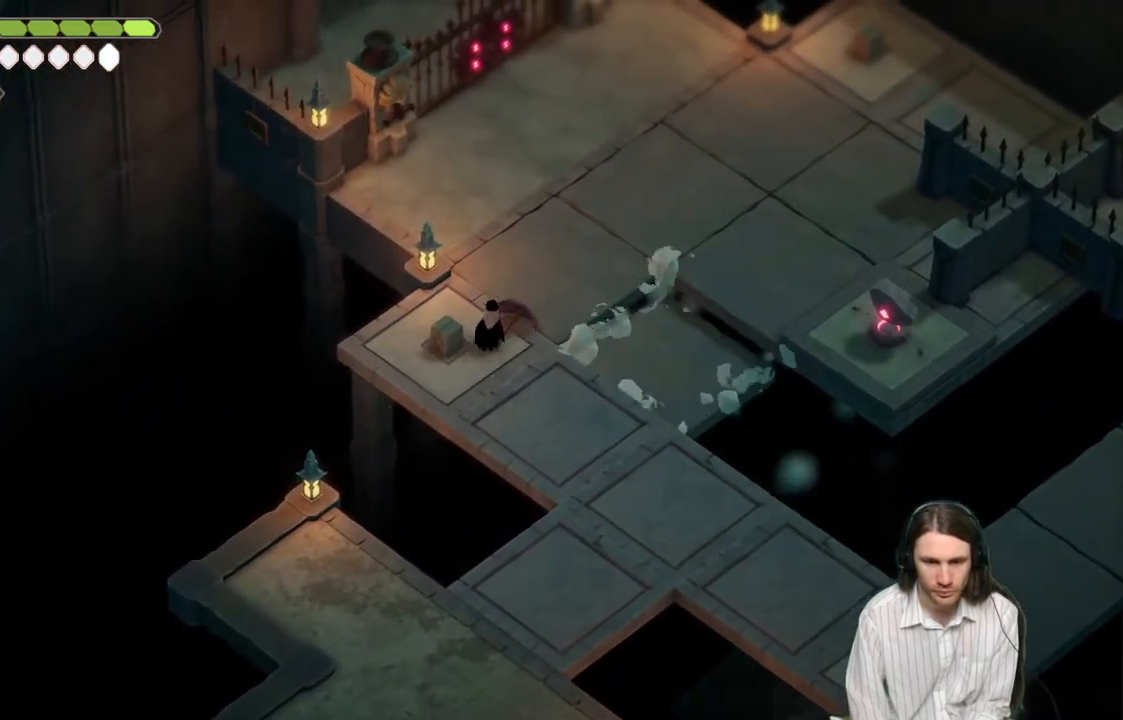
{"buttons": [], "left_stick": "up", "right_stick": "center", "events": [[217, "B", "down"], [400, "B", "up"]]}
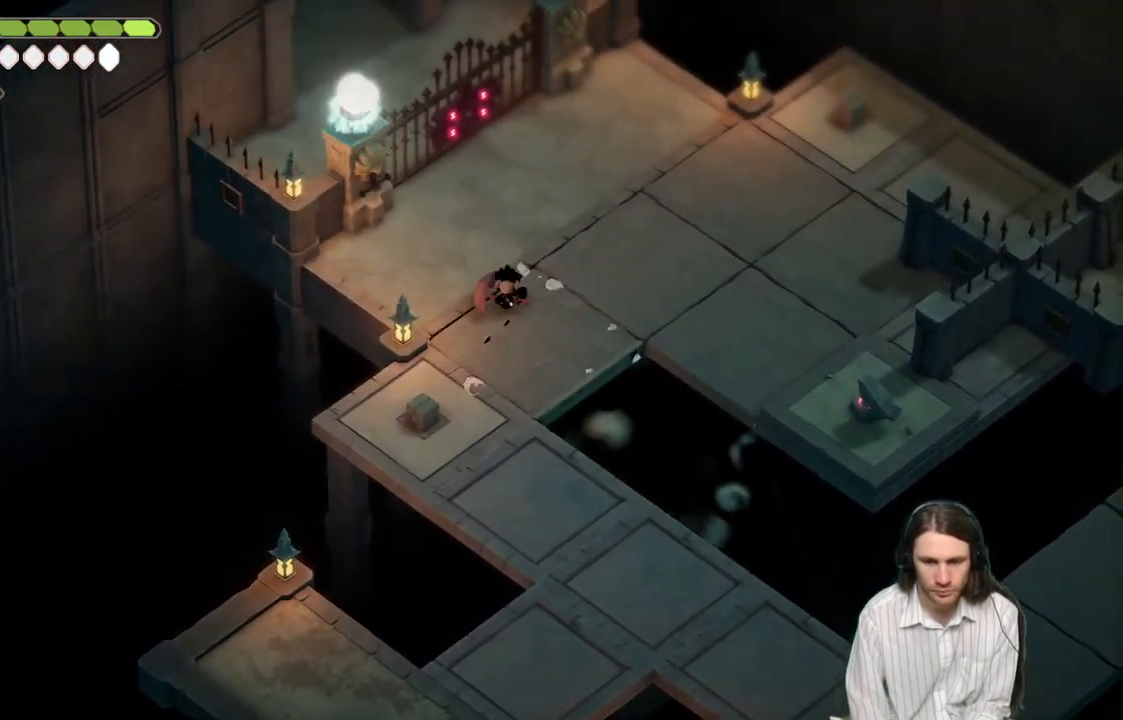
{"buttons": [], "left_stick": "up-left", "right_stick": "center", "events": [[467, "left_stick", "up-left"]]}
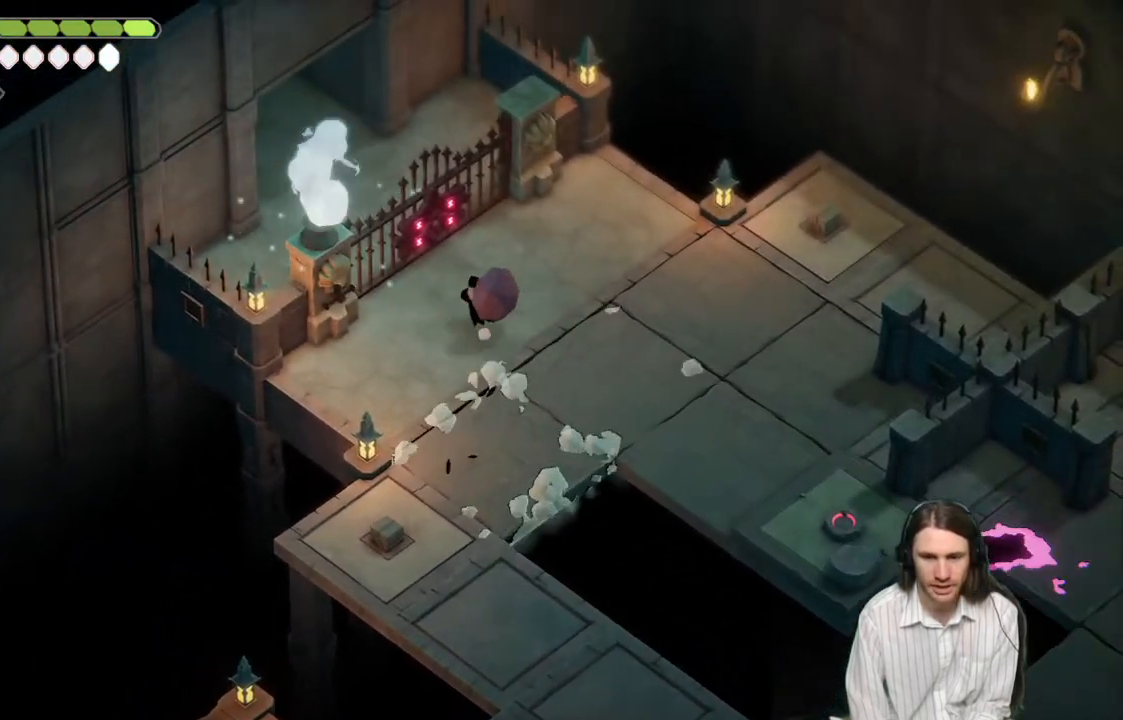
{"buttons": [], "left_stick": "down-left", "right_stick": "center", "events": [[467, "left_stick", "down-left"]]}
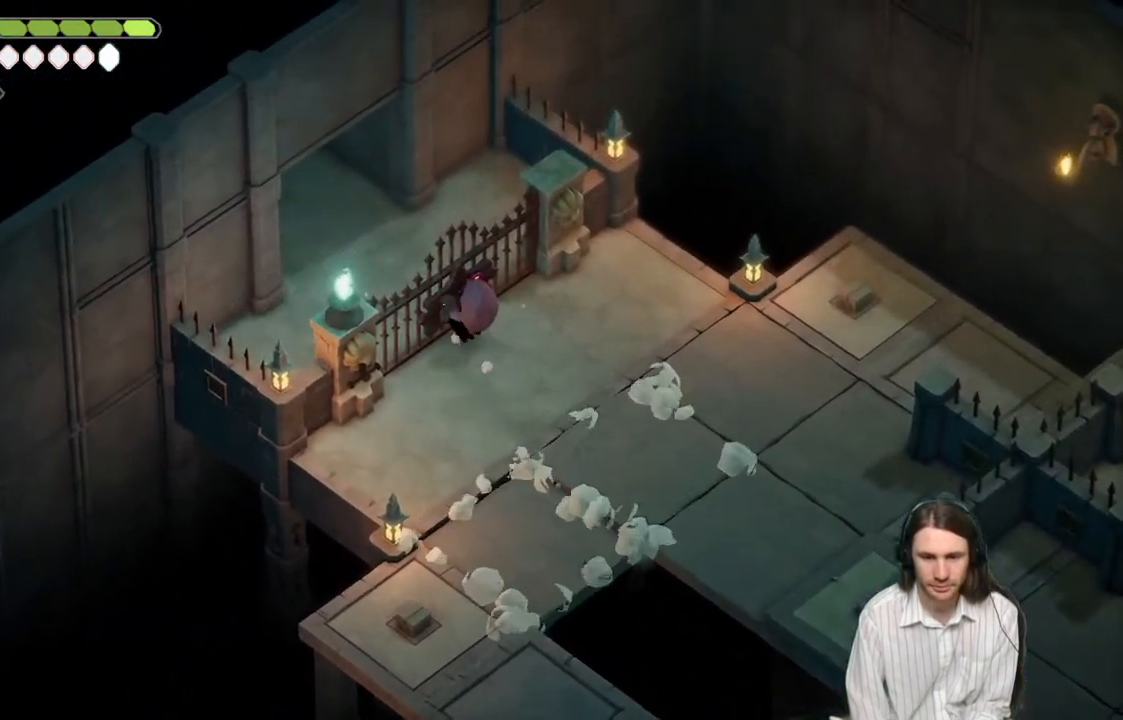
{"buttons": [], "left_stick": "down-left", "right_stick": "center", "events": [[117, "left_stick", "down"], [333, "left_stick", "down-left"]]}
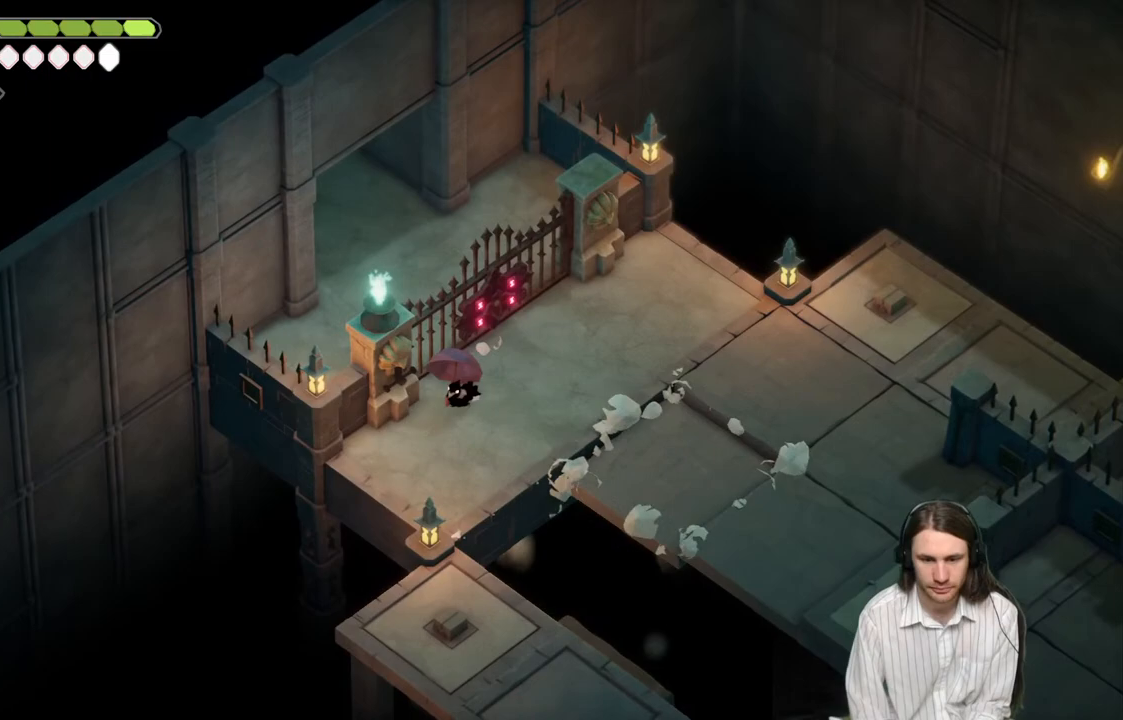
{"buttons": [], "left_stick": "center", "right_stick": "center", "events": [[133, "Y", "down"], [133, "left_stick", "left"], [217, "Y", "up"], [283, "left_stick", "center"], [333, "Y", "down"], [400, "Y", "up"]]}
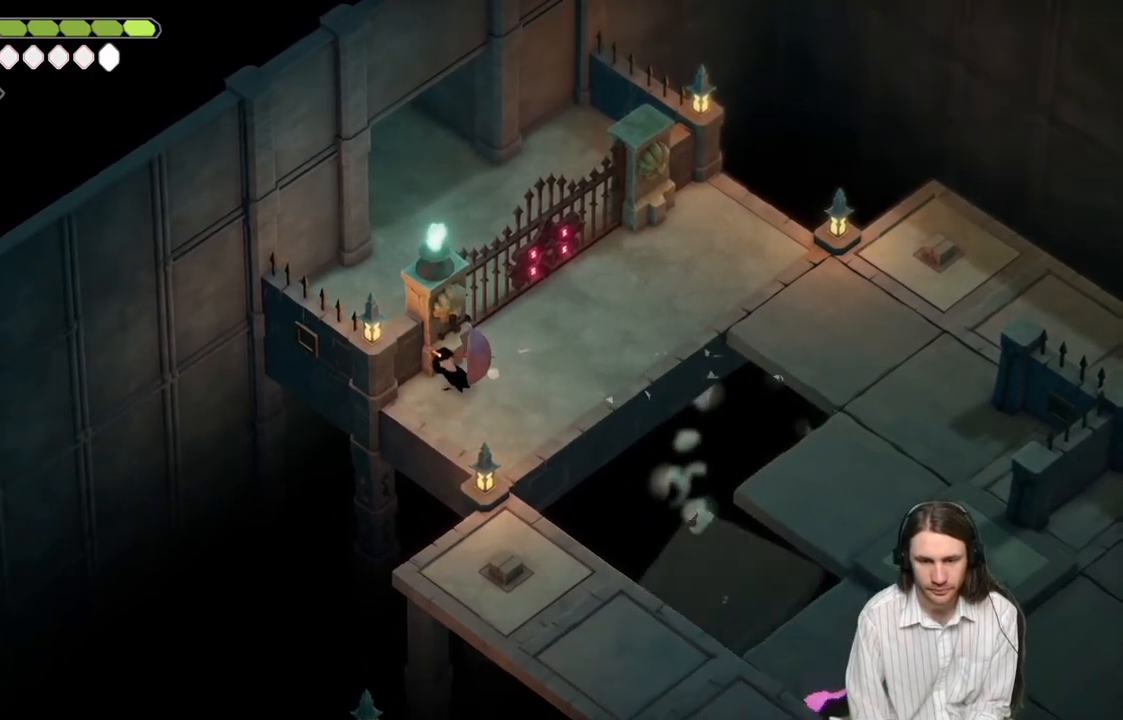
{"buttons": [], "left_stick": "center", "right_stick": "center", "events": [[17, "Y", "down"], [100, "Y", "up"]]}
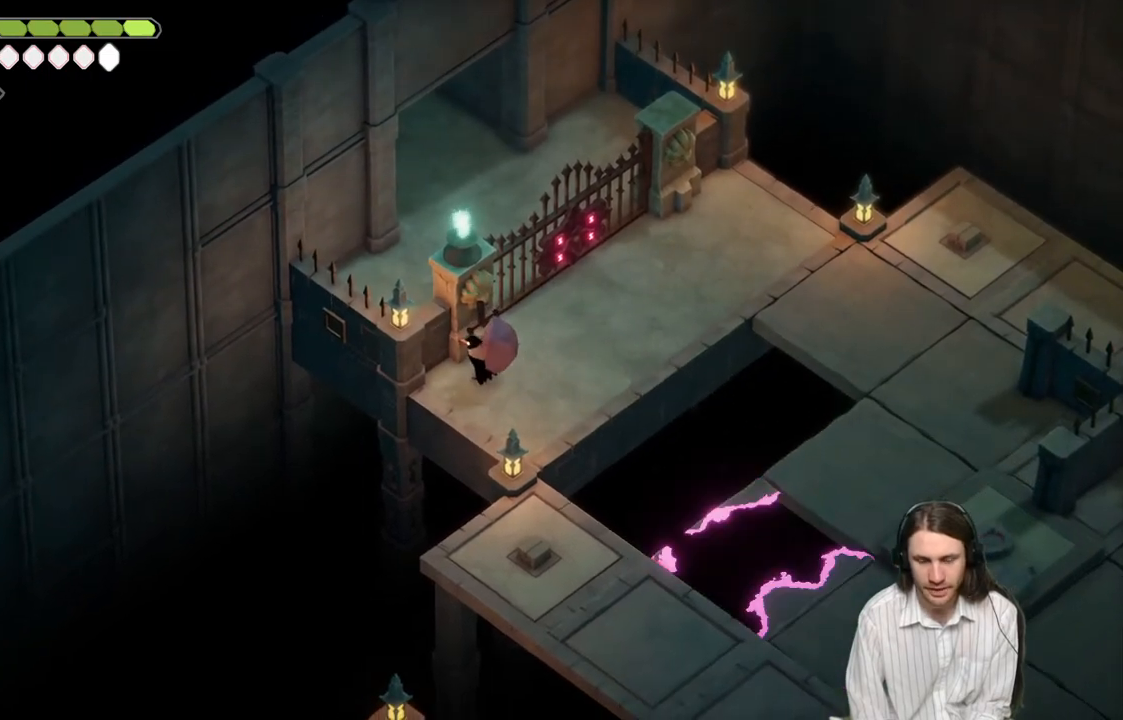
{"buttons": [], "left_stick": "up-right", "right_stick": "center", "events": [[400, "left_stick", "up-right"]]}
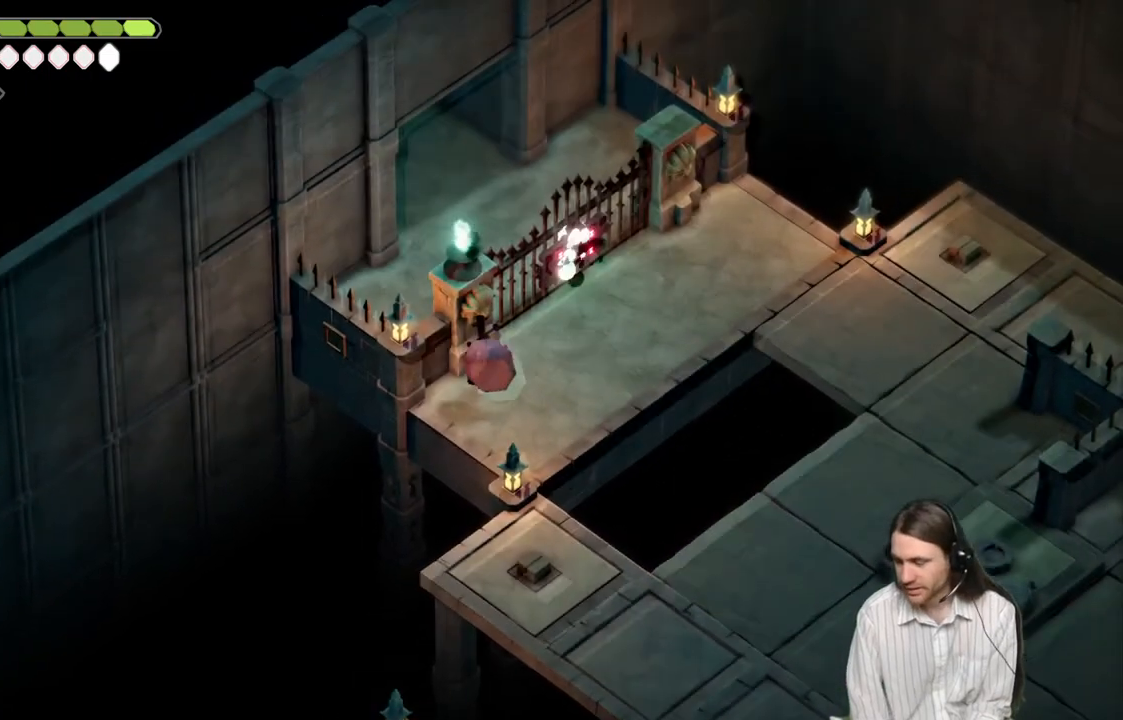
{"buttons": [], "left_stick": "up", "right_stick": "center", "events": [[433, "left_stick", "up"]]}
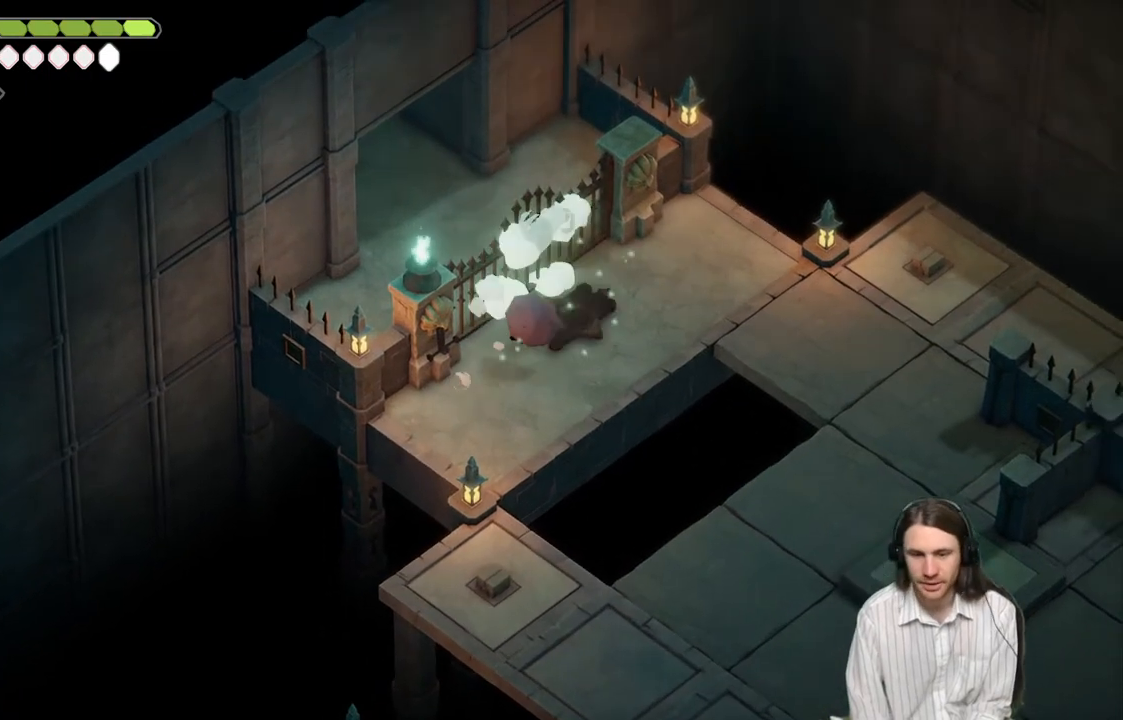
{"buttons": [], "left_stick": "center", "right_stick": "center", "events": [[83, "left_stick", "center"]]}
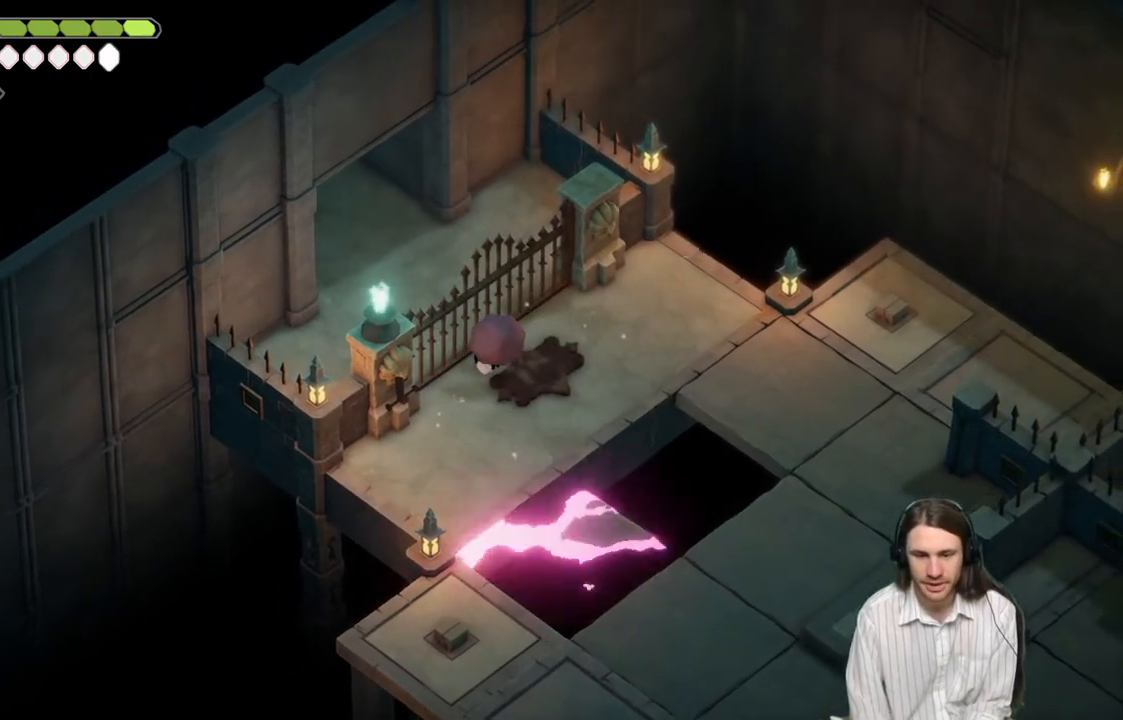
{"buttons": [], "left_stick": "center", "right_stick": "center", "events": []}
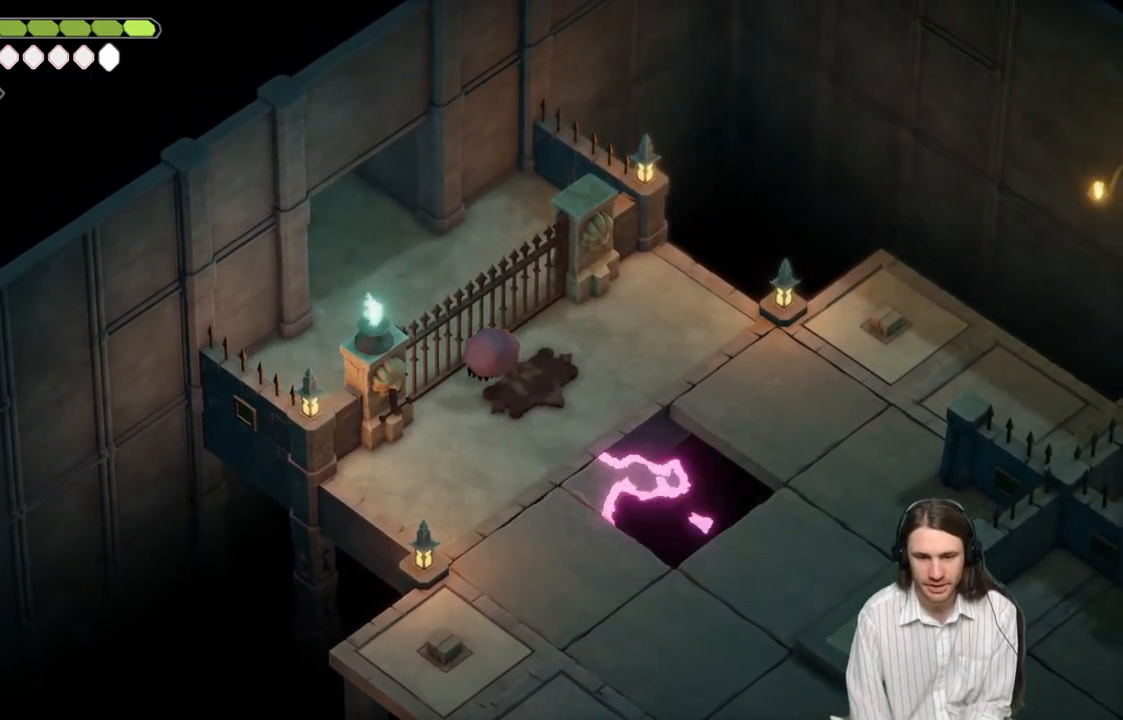
{"buttons": [], "left_stick": "center", "right_stick": "center", "events": []}
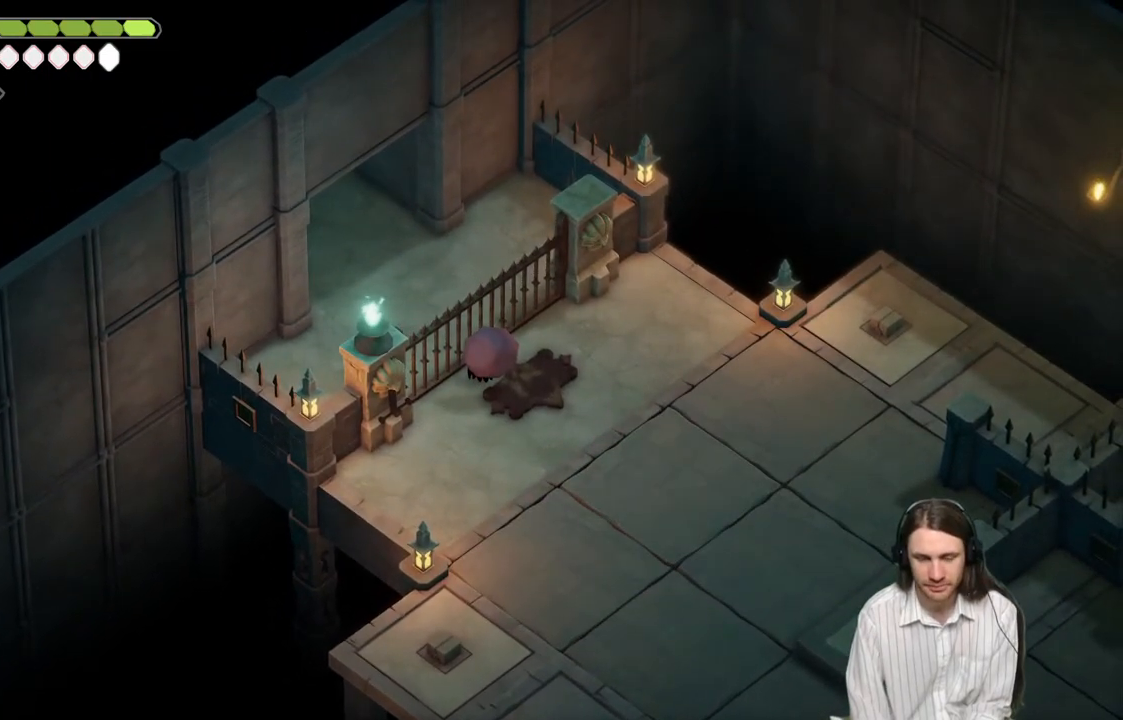
{"buttons": [], "left_stick": "up-left", "right_stick": "center", "events": [[433, "left_stick", "up-left"]]}
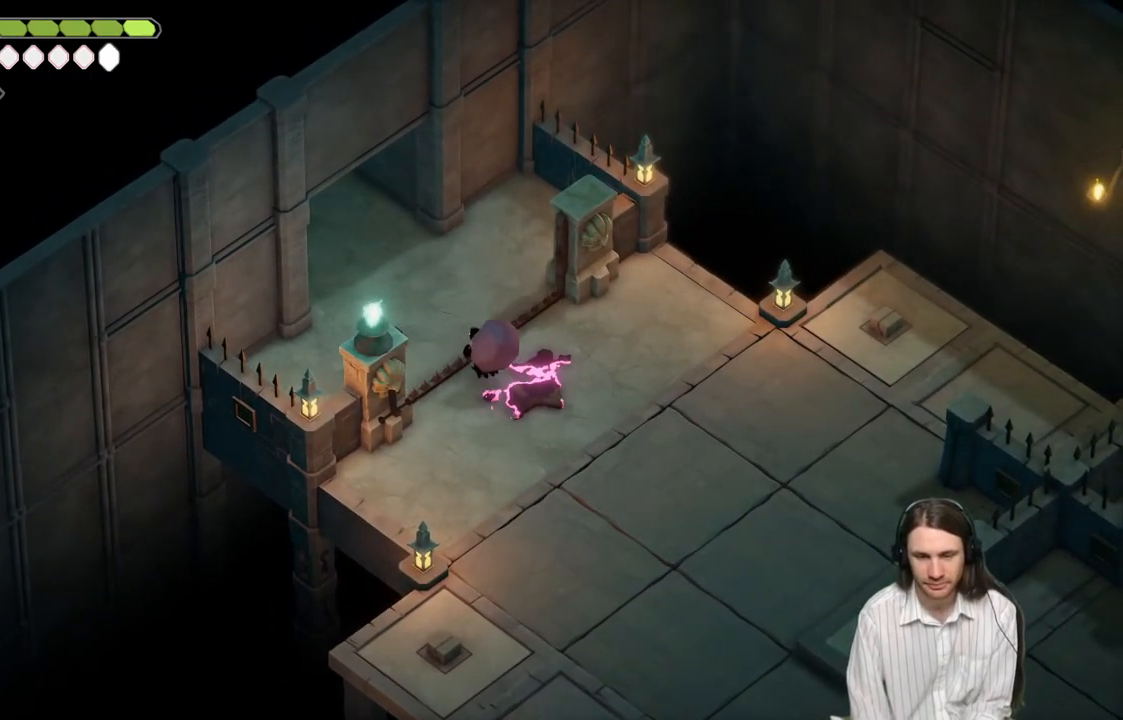
{"buttons": [], "left_stick": "up-left", "right_stick": "center", "events": []}
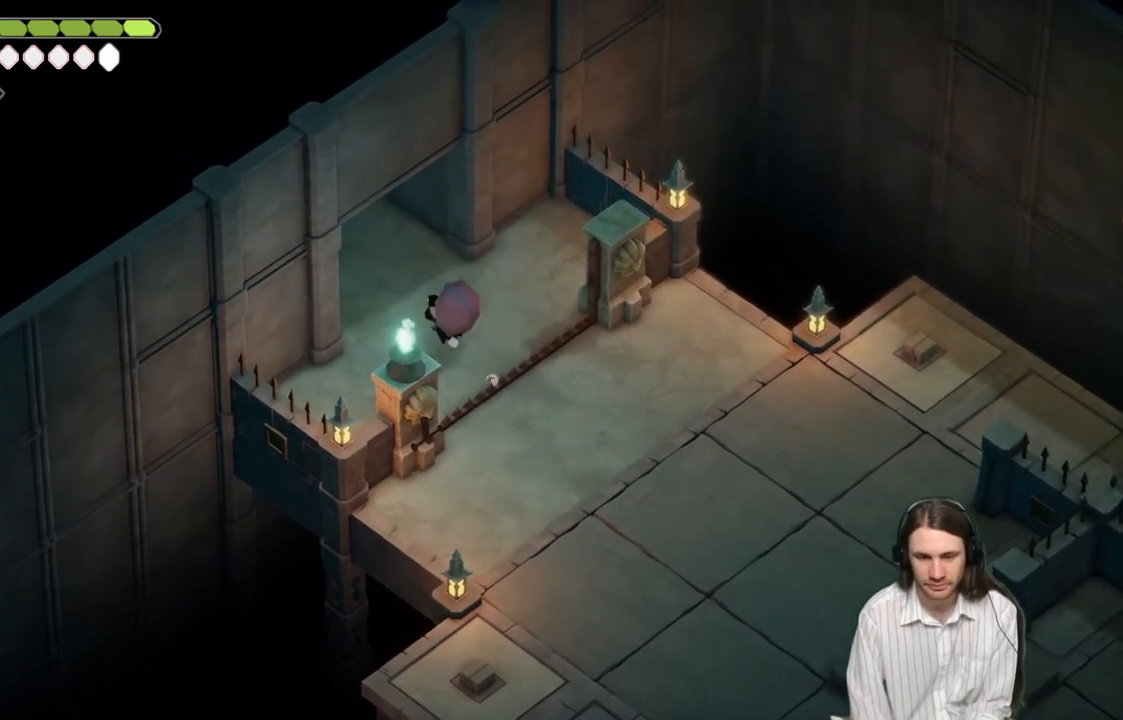
{"buttons": [], "left_stick": "up-left", "right_stick": "center", "events": [[200, "B", "down"], [367, "B", "up"]]}